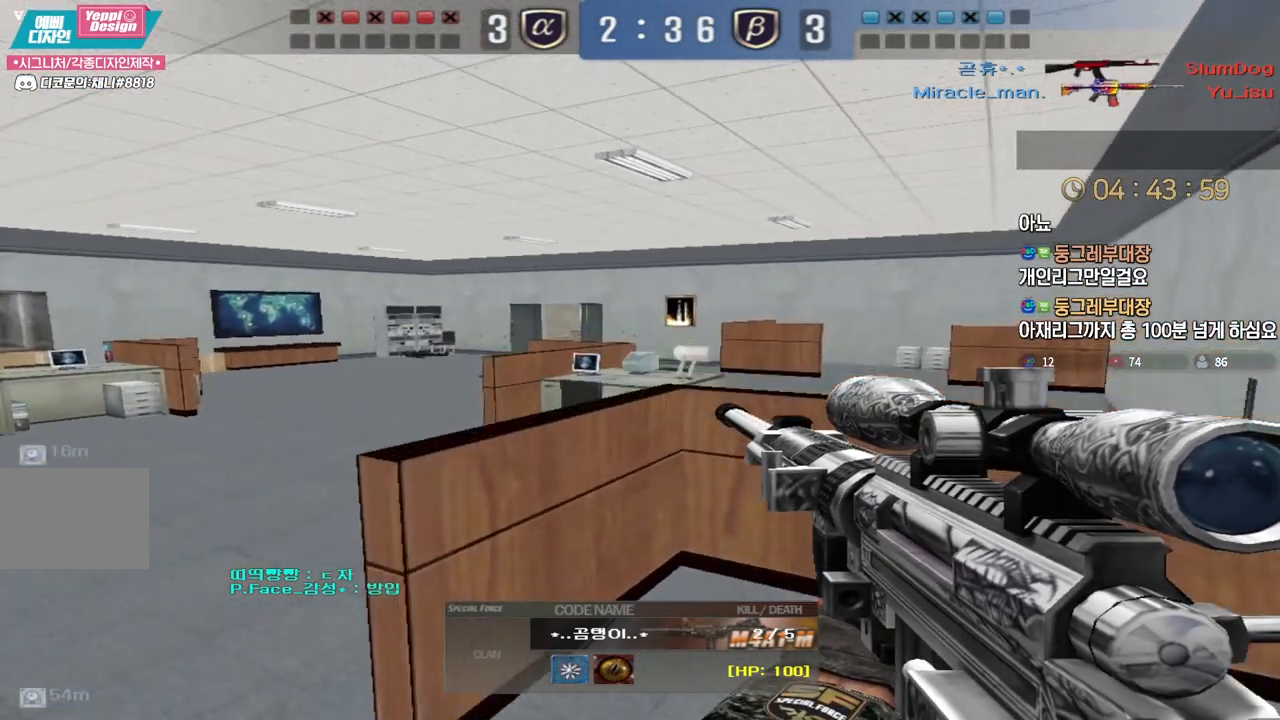
Gameplay with keyboard; each line is a JSON object with the keys held at the frame after it. "events" lists presses ("down") and releases ("up") of "a", "ctrl", "d", "e", "f", "q", "r", "s", "shift", "space", "tab" and "w" between this image and that frame as [ms after this image, input, new state], when the widget could be followed in between. No other keys are recorded. Mouse input is not recorded.
{"keys": ["tab"], "events": []}
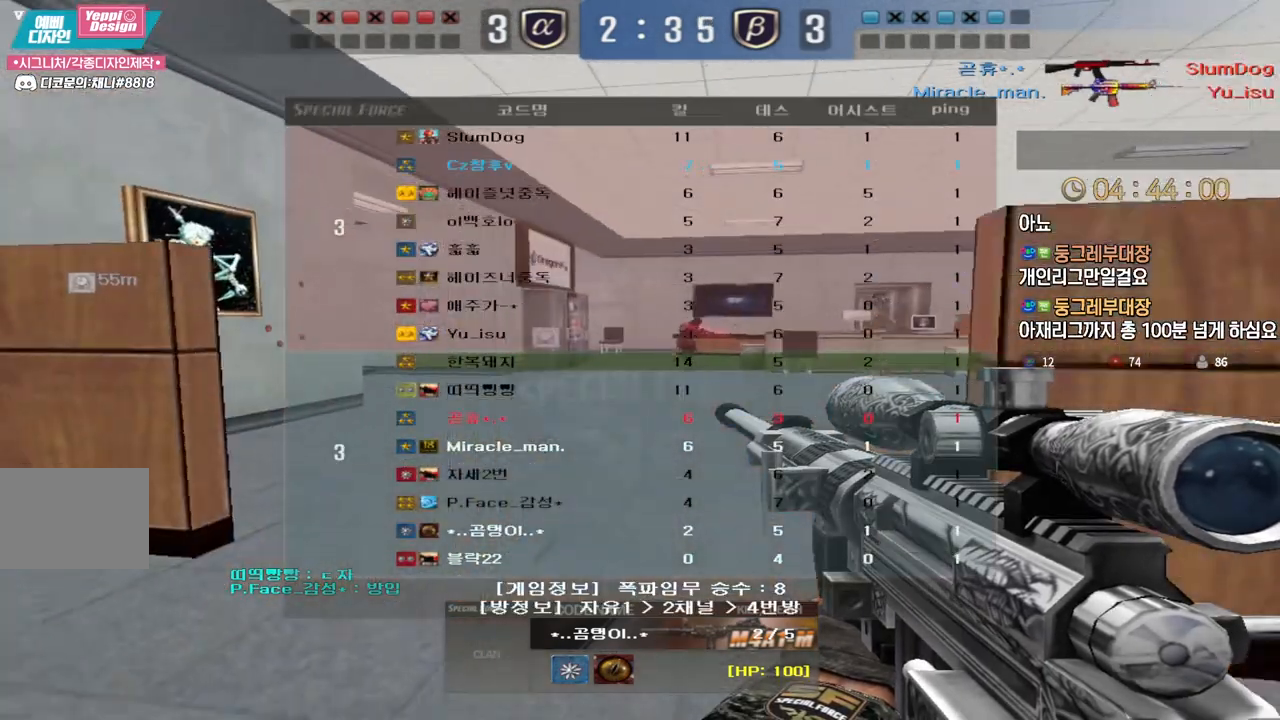
{"keys": [], "events": [[67, "tab", "up"]]}
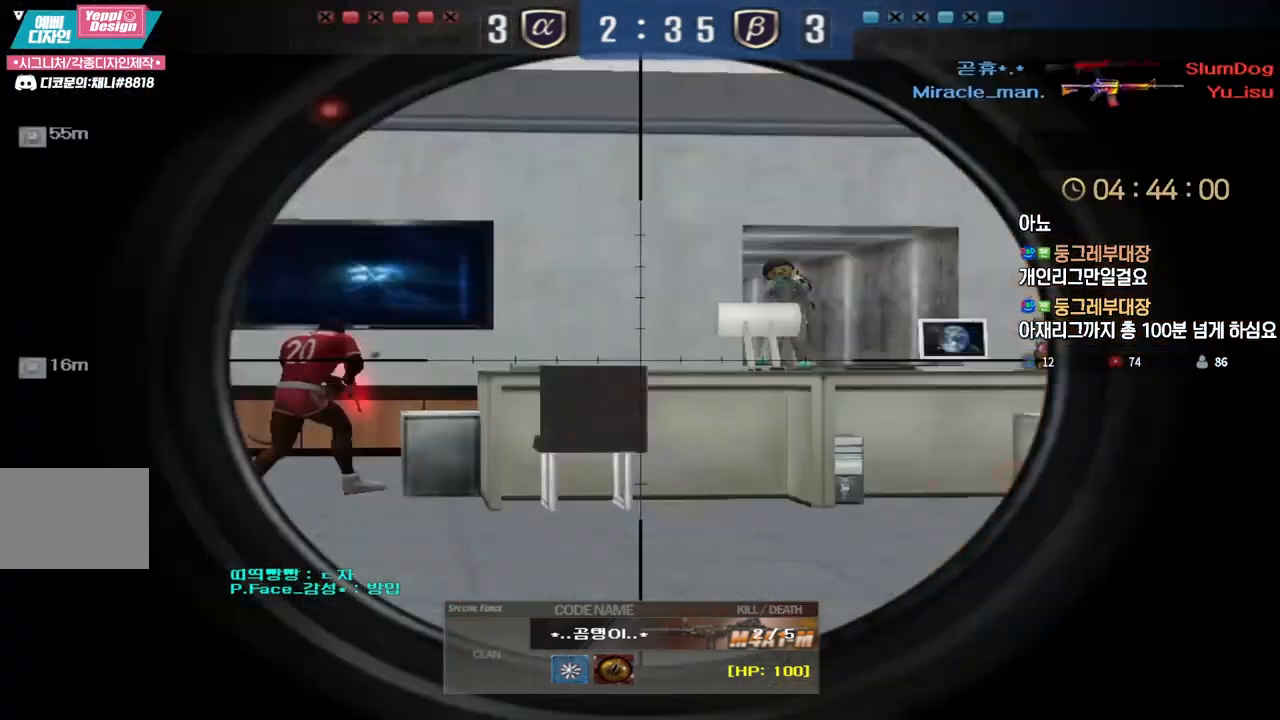
{"keys": [], "events": []}
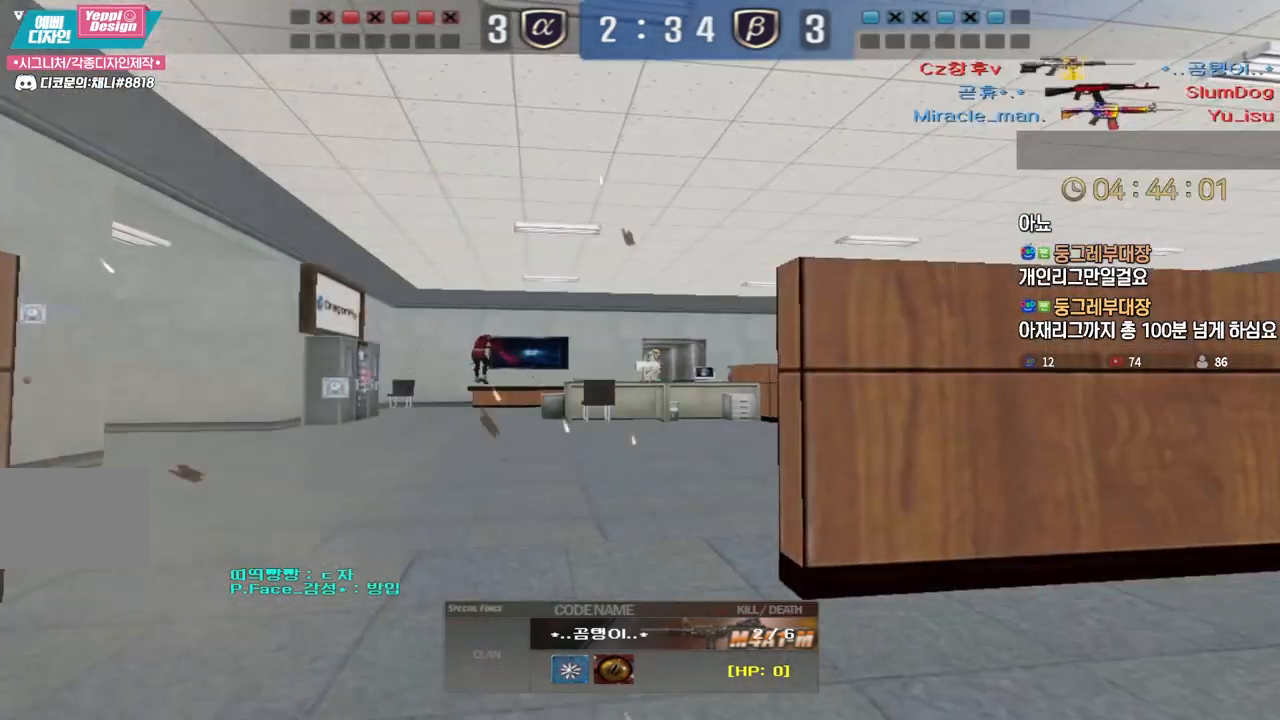
{"keys": ["tab"], "events": [[183, "tab", "down"]]}
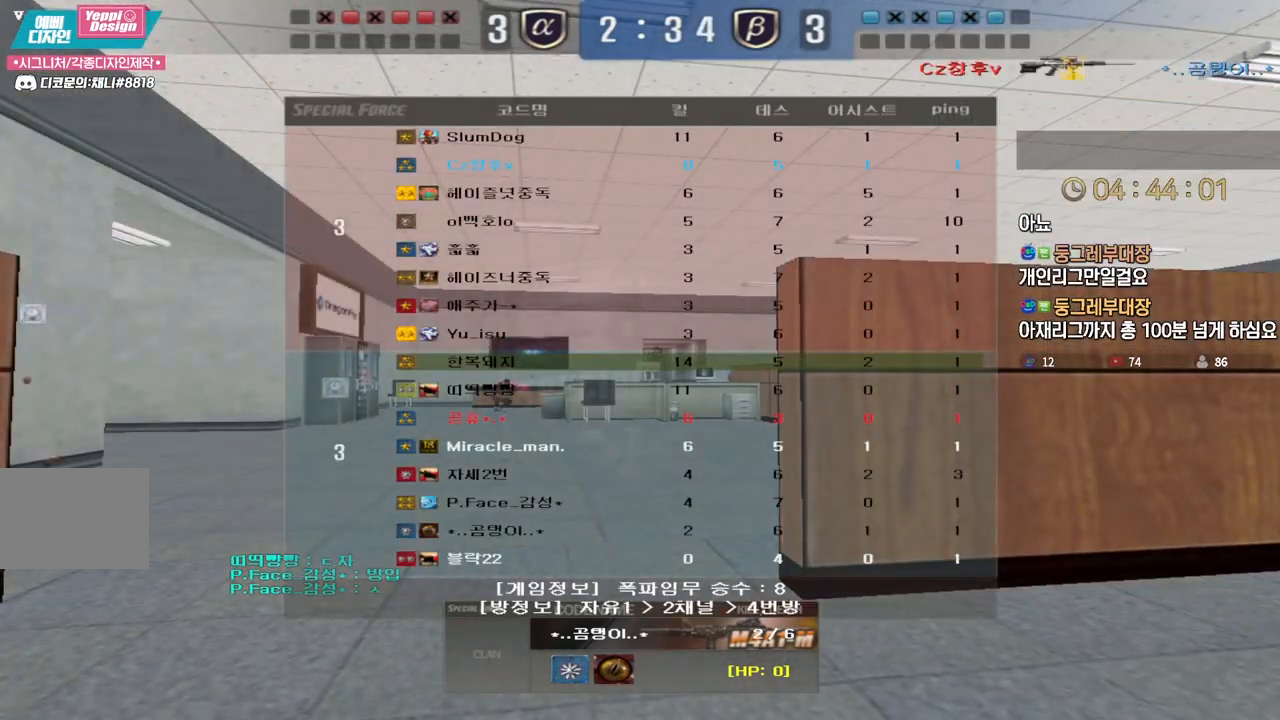
{"keys": [], "events": [[17, "tab", "up"]]}
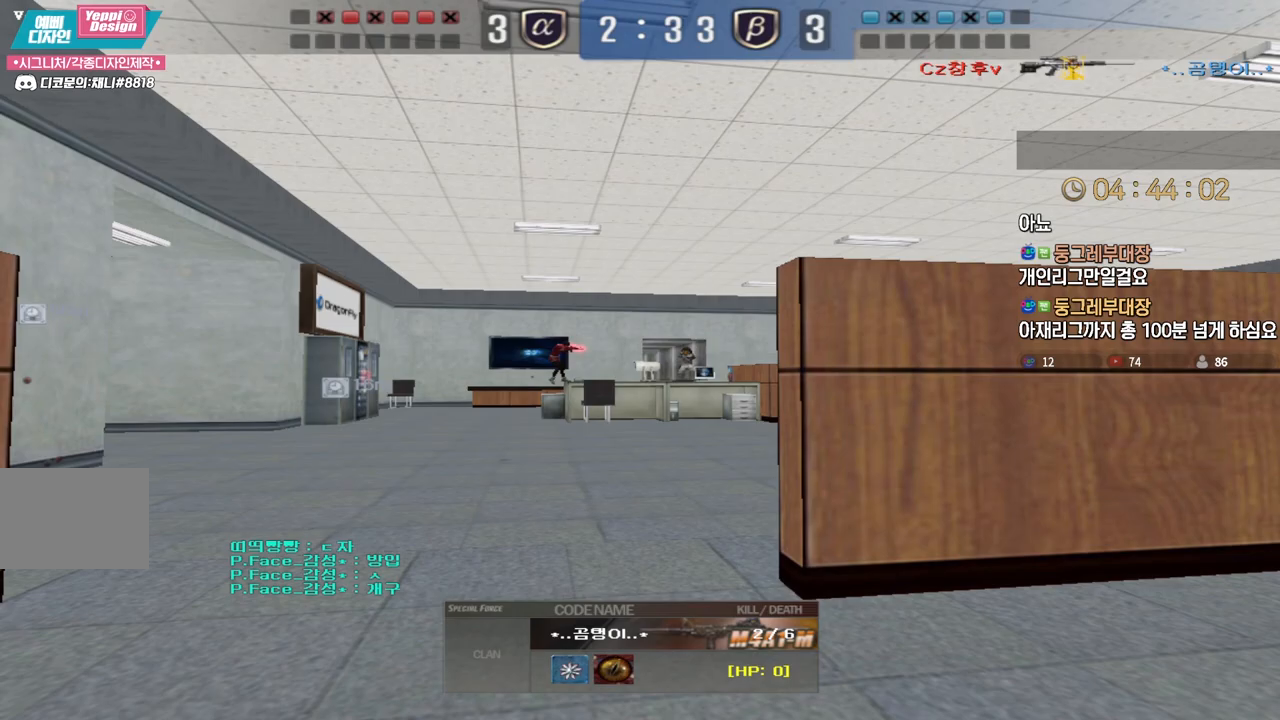
{"keys": [], "events": []}
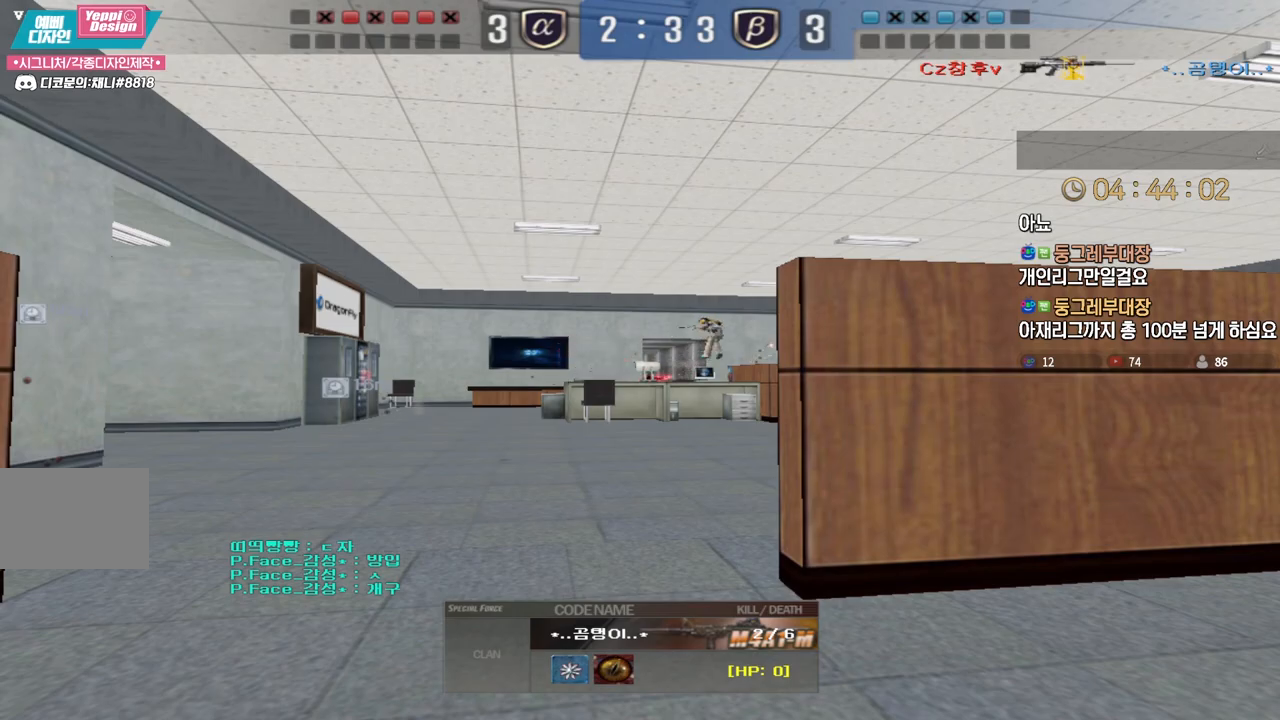
{"keys": [], "events": []}
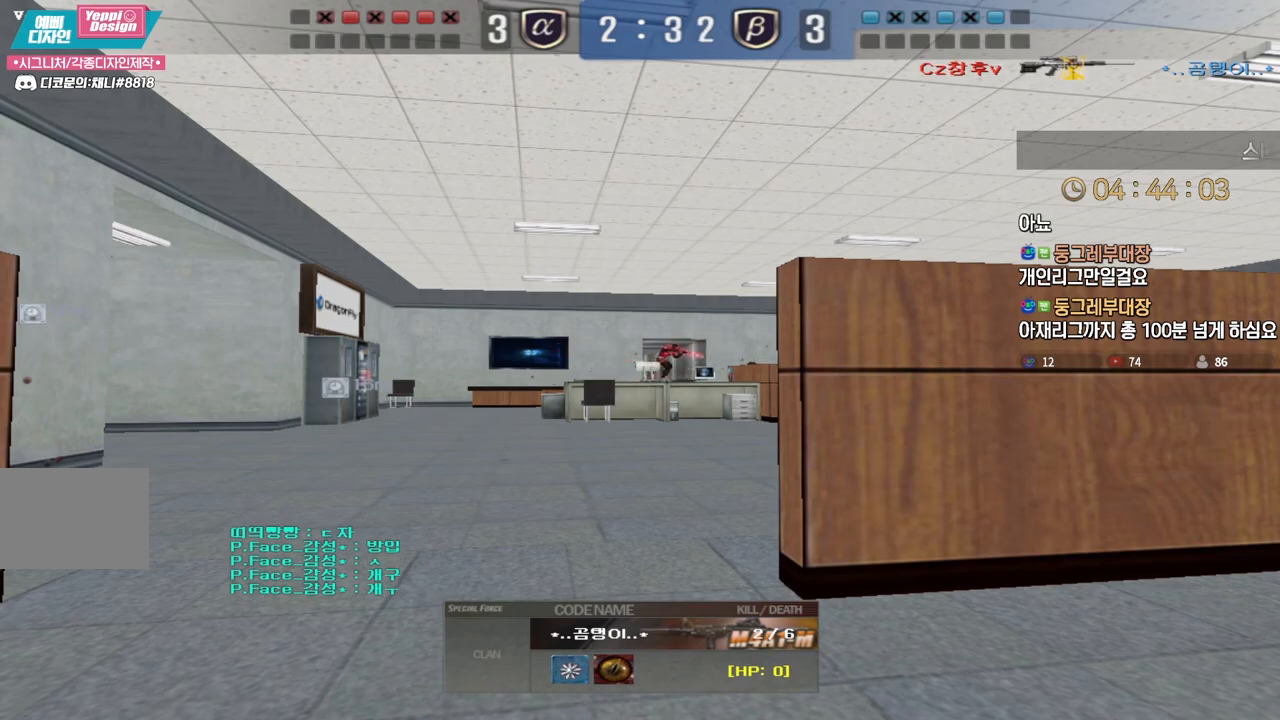
{"keys": ["tab"], "events": [[433, "tab", "down"]]}
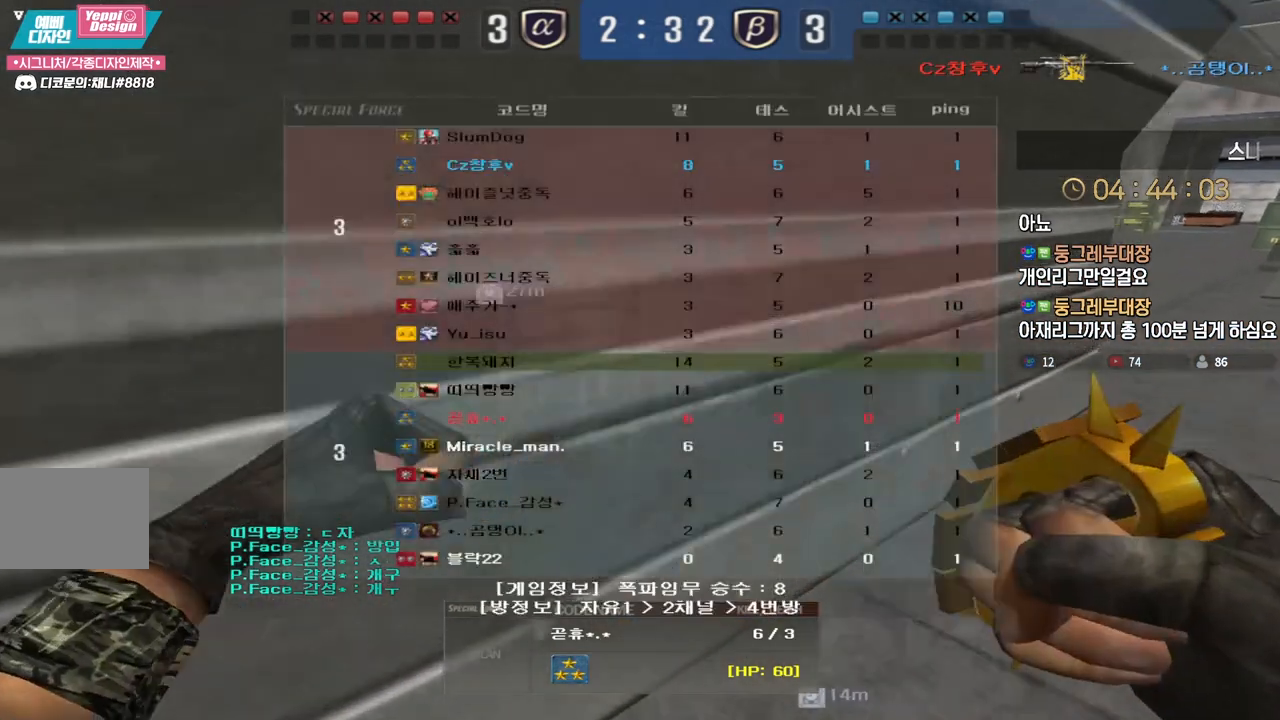
{"keys": ["tab"], "events": []}
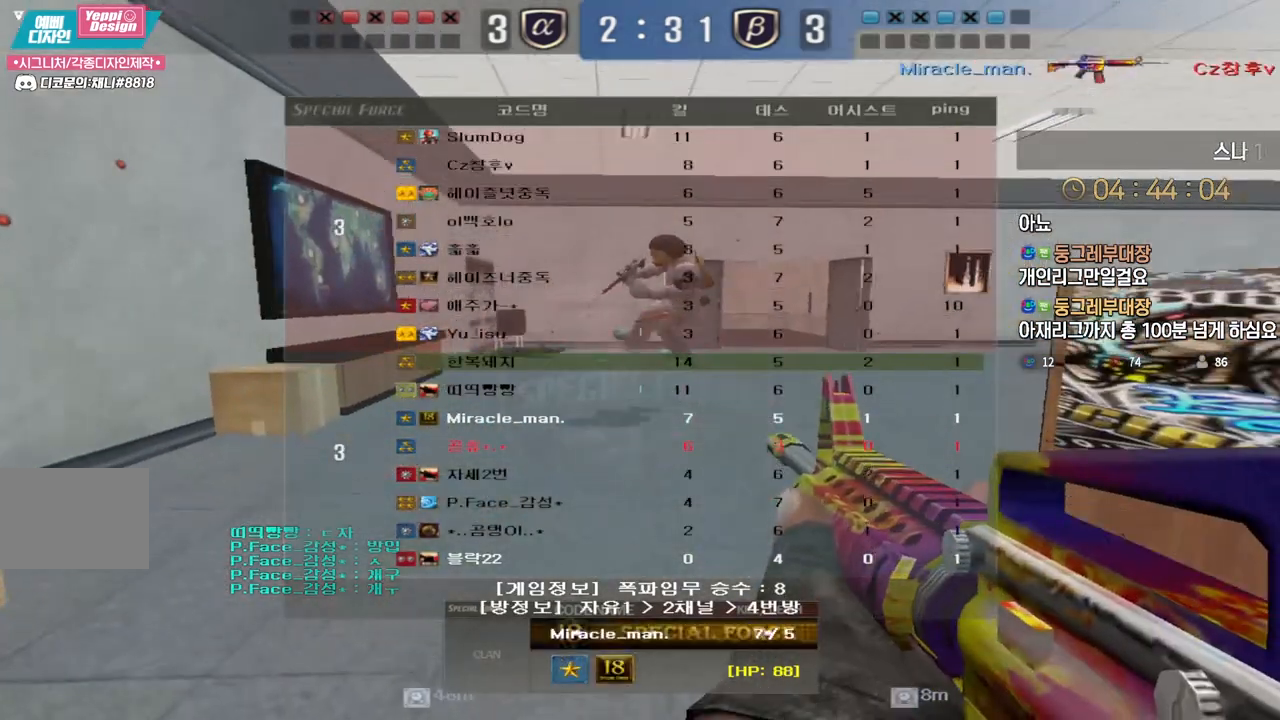
{"keys": [], "events": [[50, "tab", "up"]]}
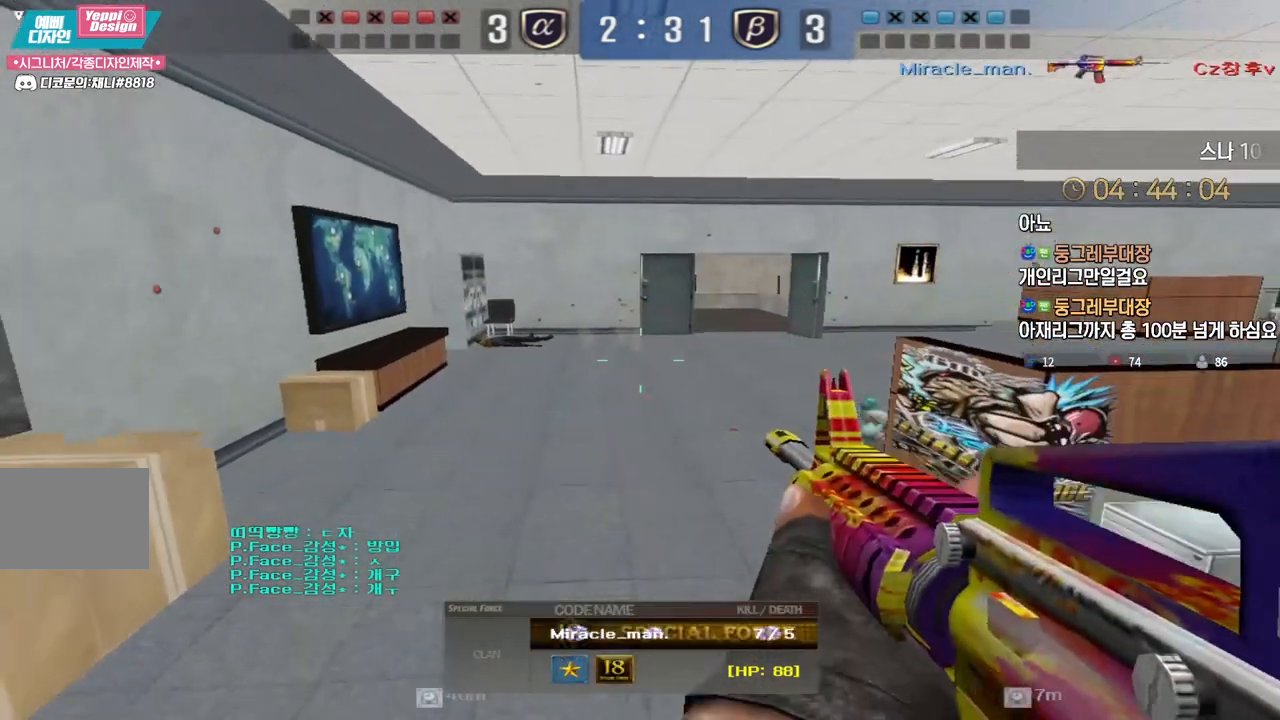
{"keys": [], "events": []}
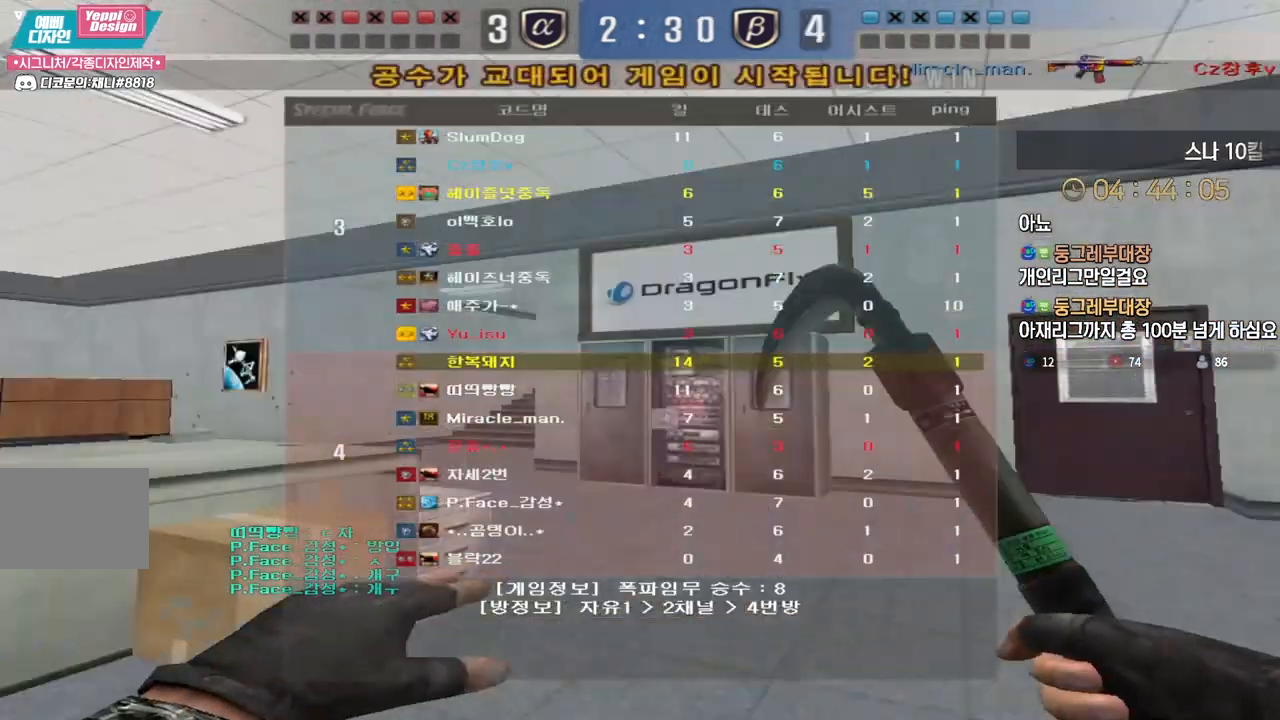
{"keys": [], "events": []}
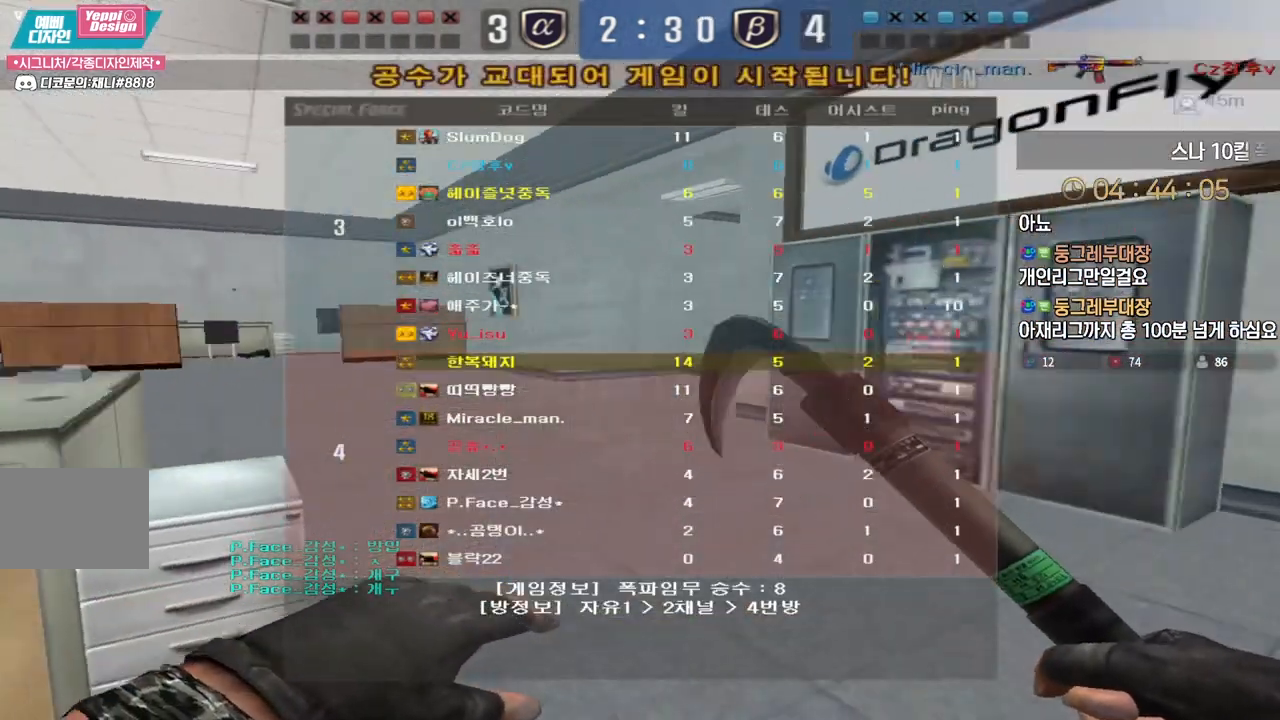
{"keys": [], "events": []}
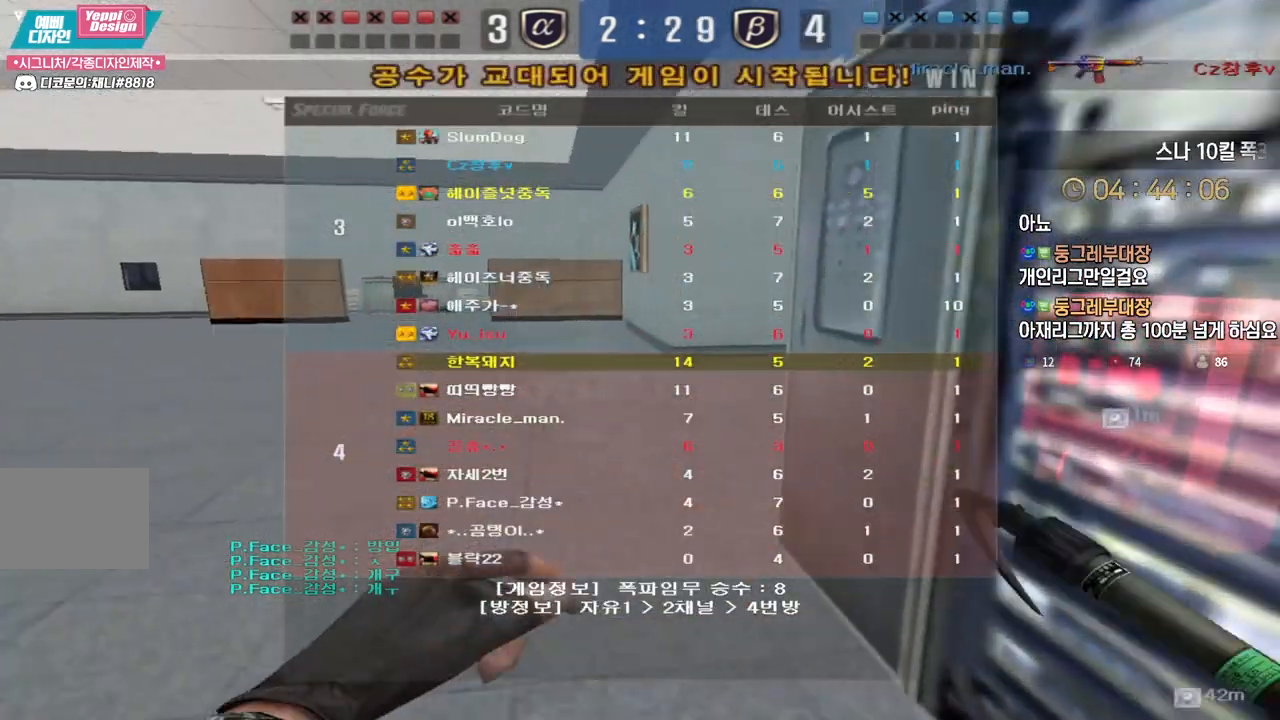
{"keys": [], "events": []}
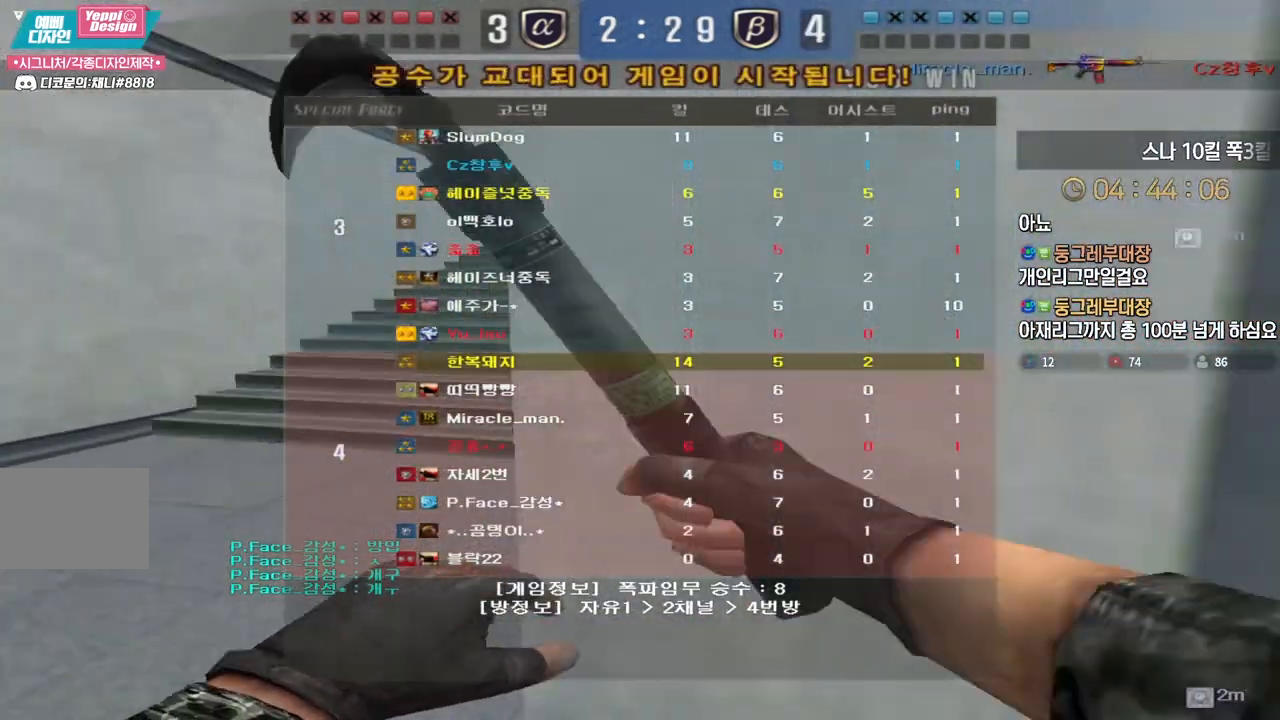
{"keys": [], "events": []}
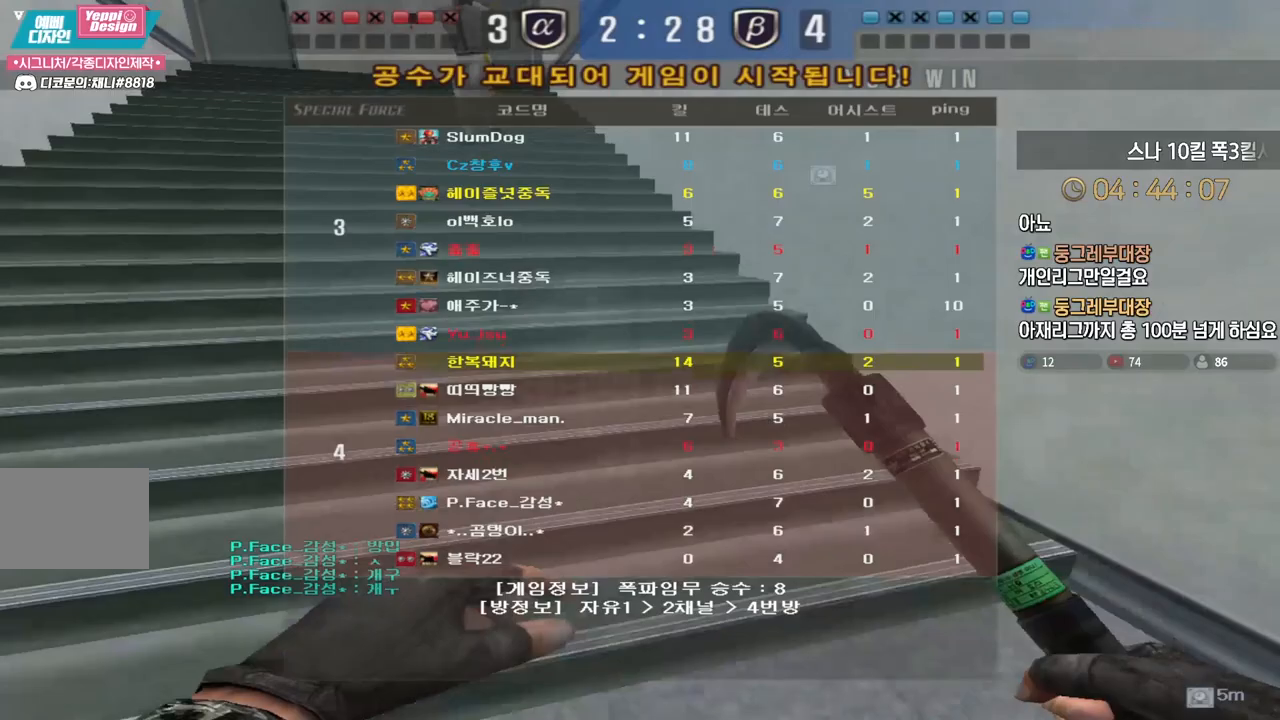
{"keys": [], "events": []}
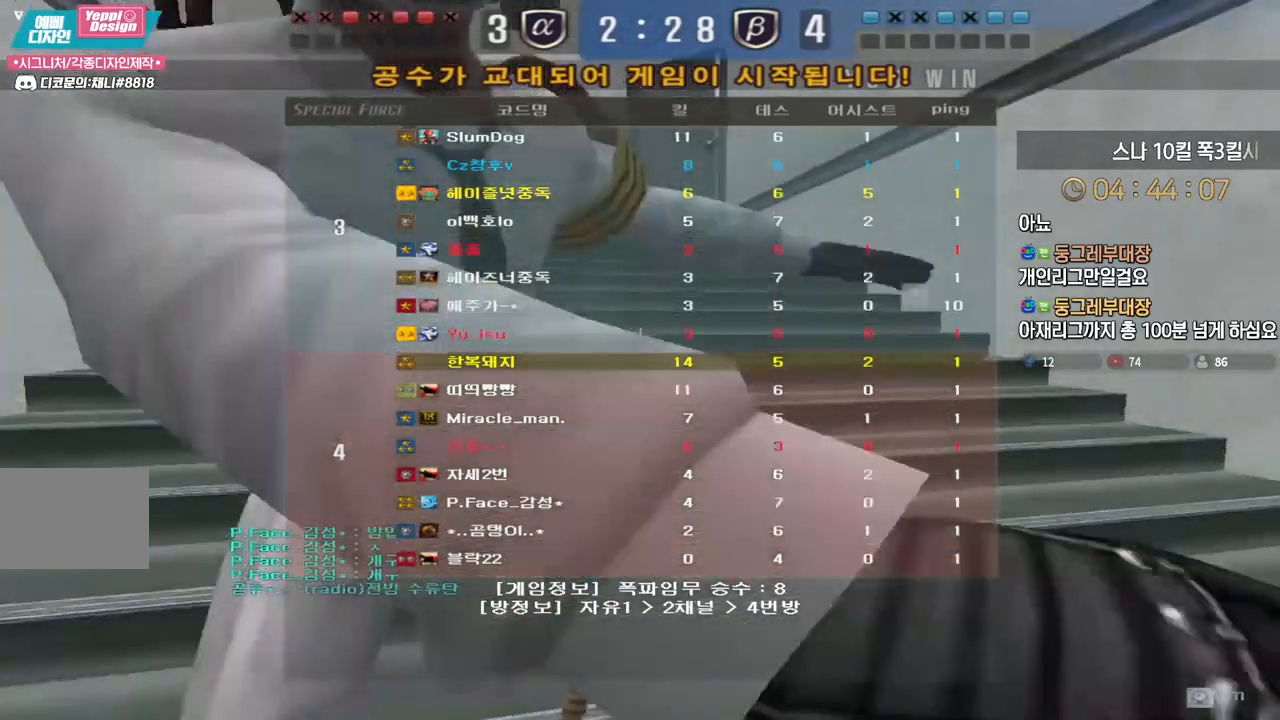
{"keys": [], "events": []}
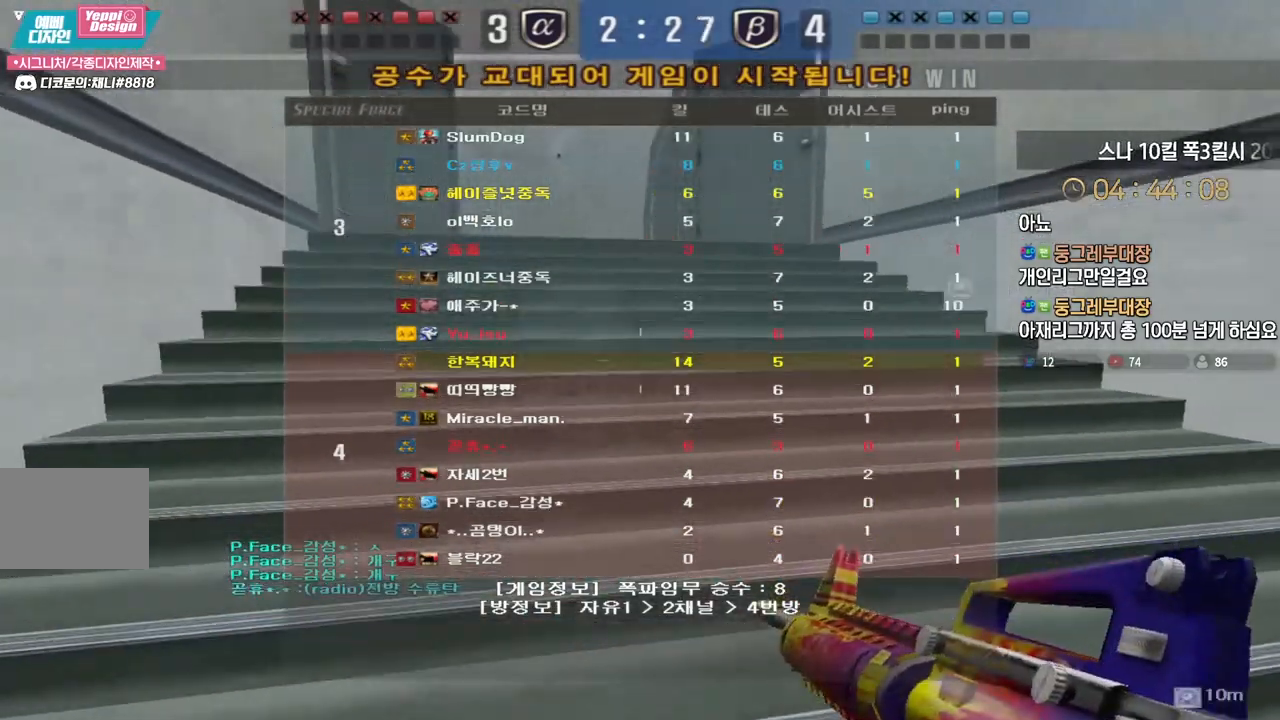
{"keys": [], "events": []}
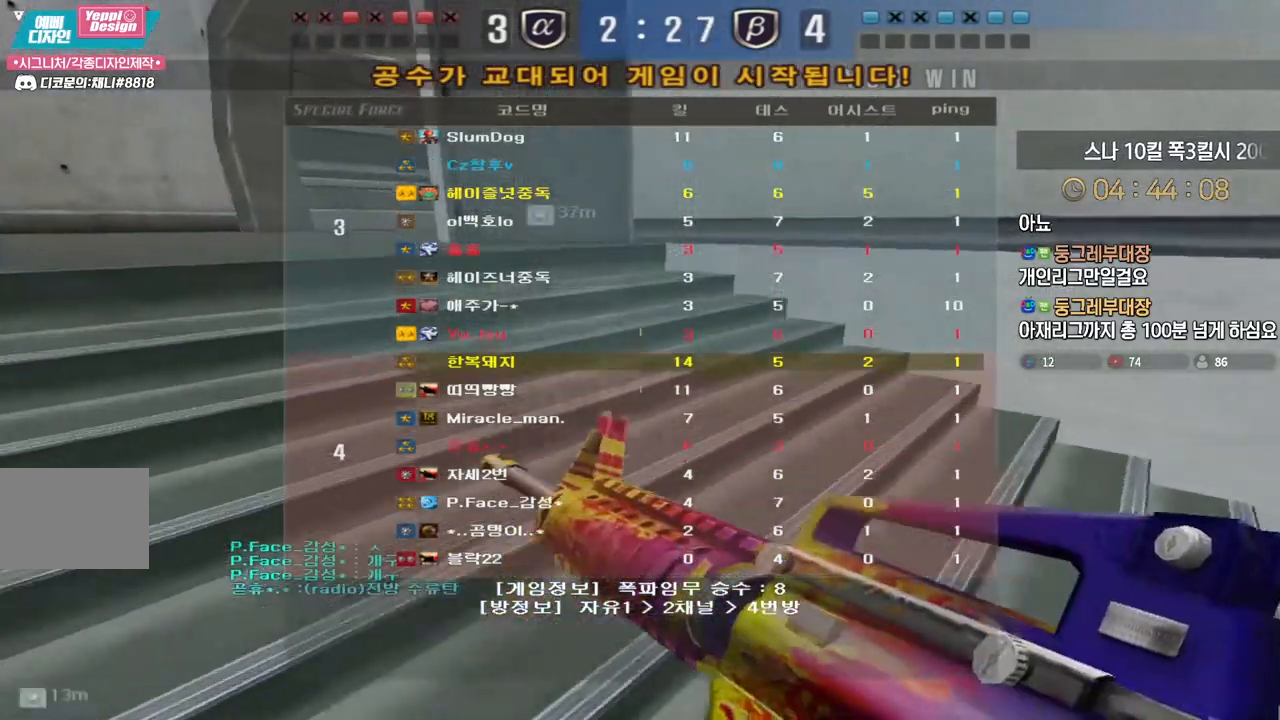
{"keys": ["w"], "events": [[167, "w", "down"]]}
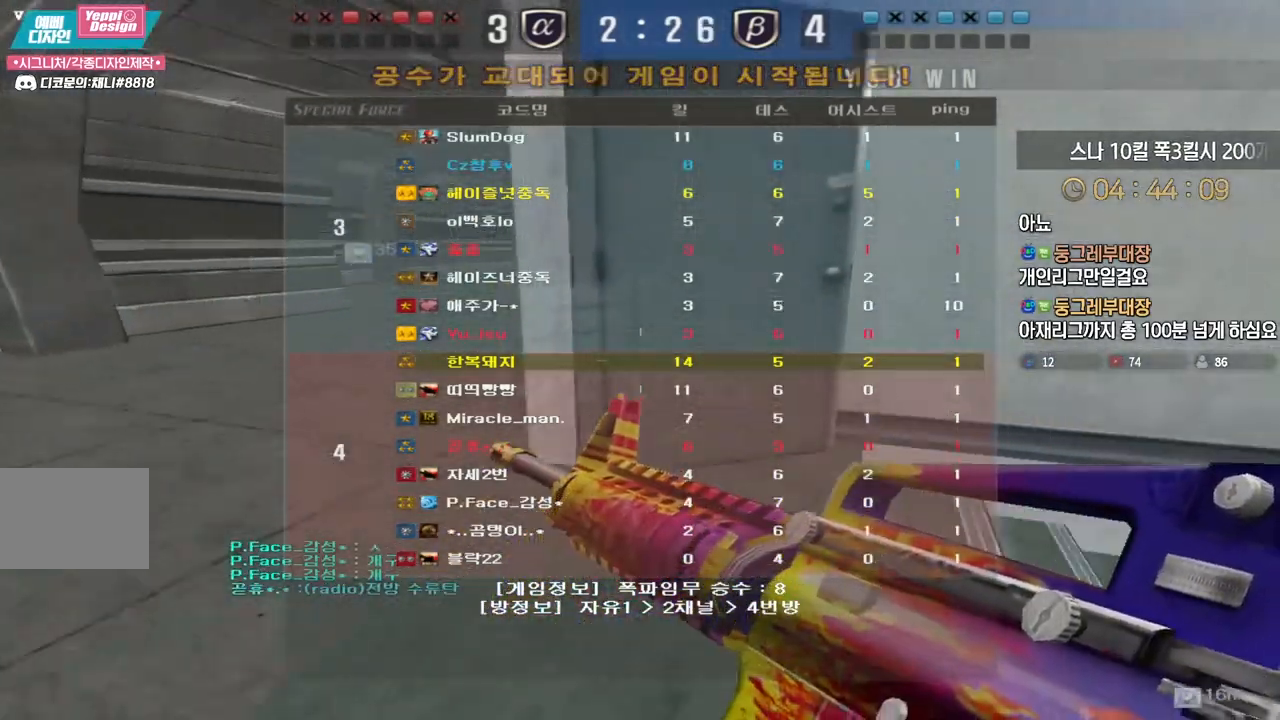
{"keys": ["w"], "events": []}
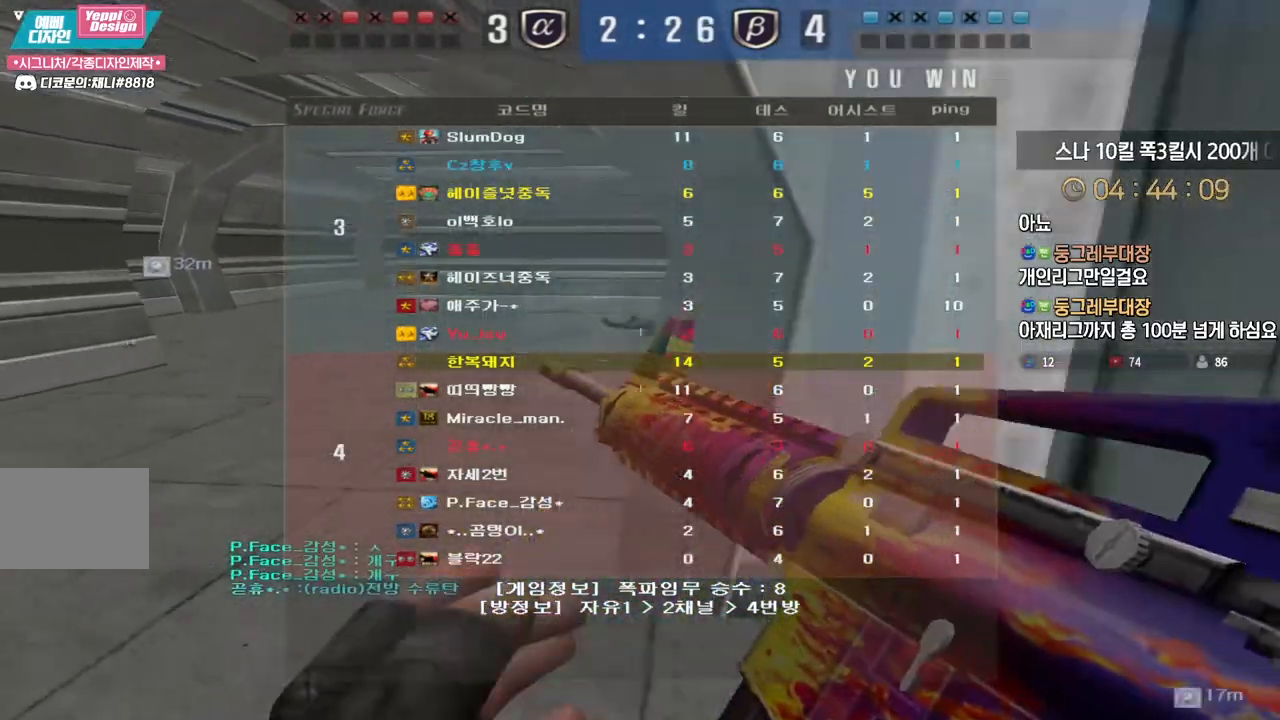
{"keys": ["w"], "events": []}
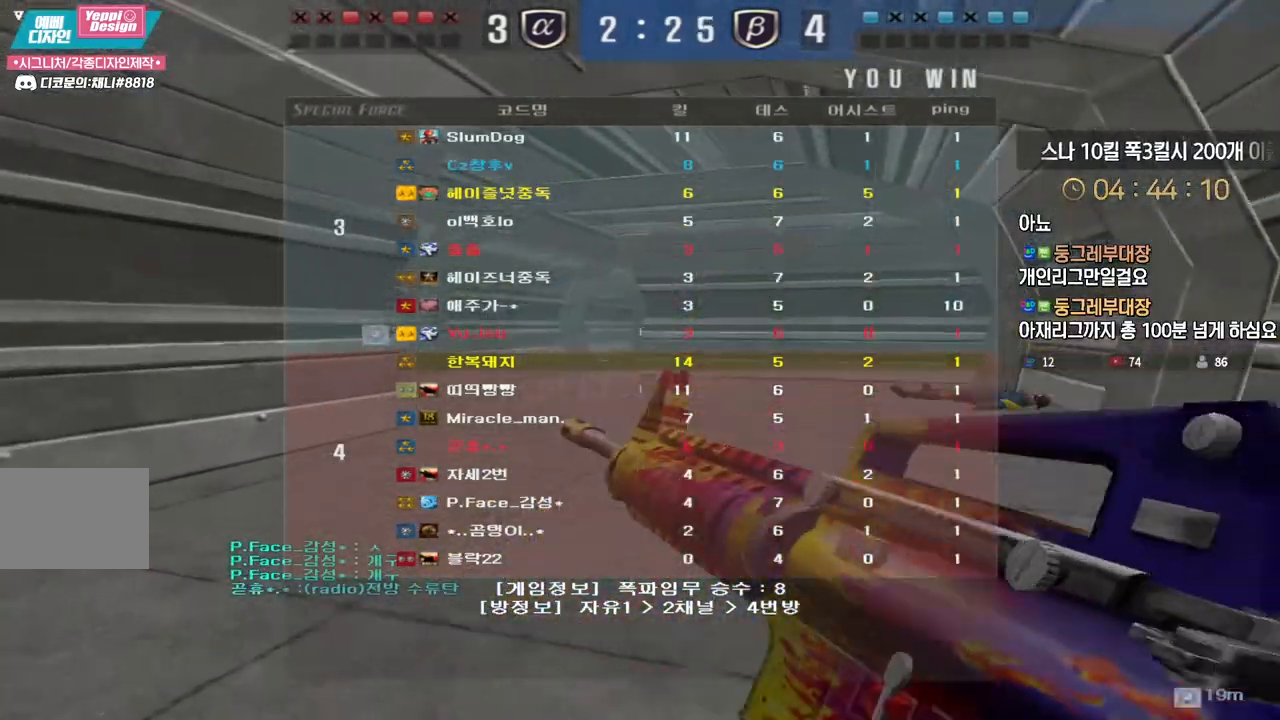
{"keys": ["w"], "events": []}
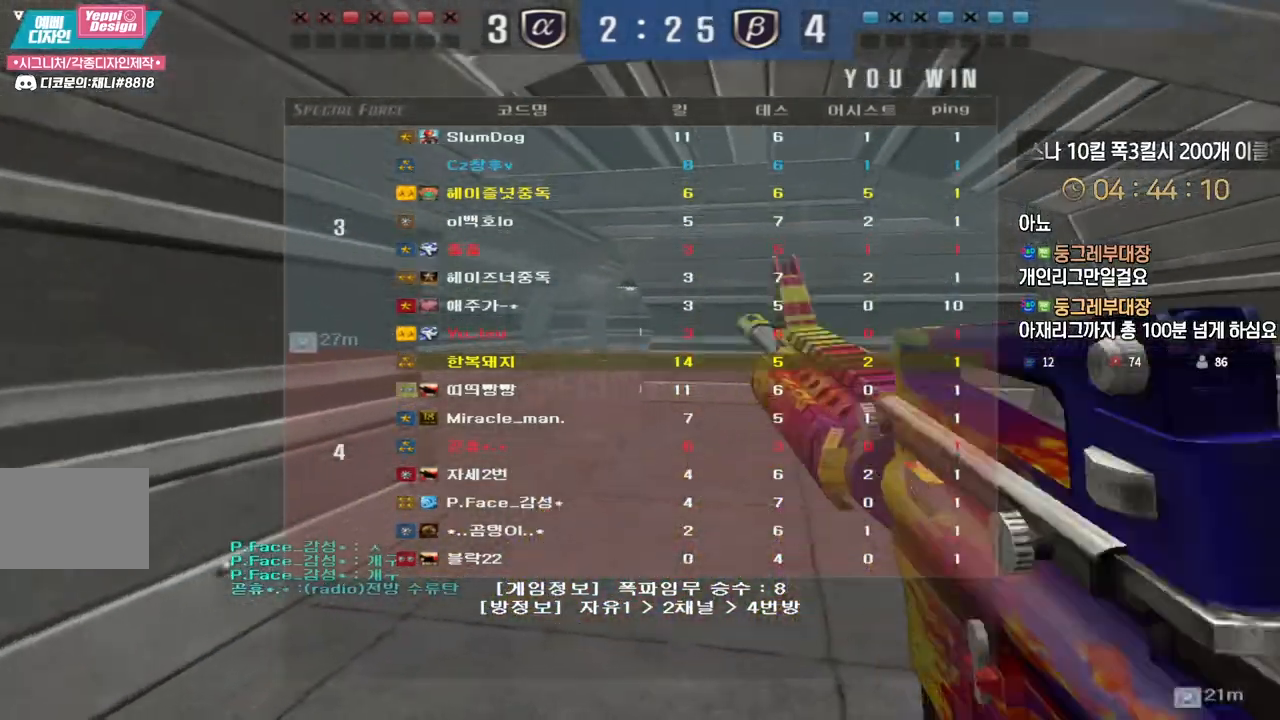
{"keys": ["w"], "events": []}
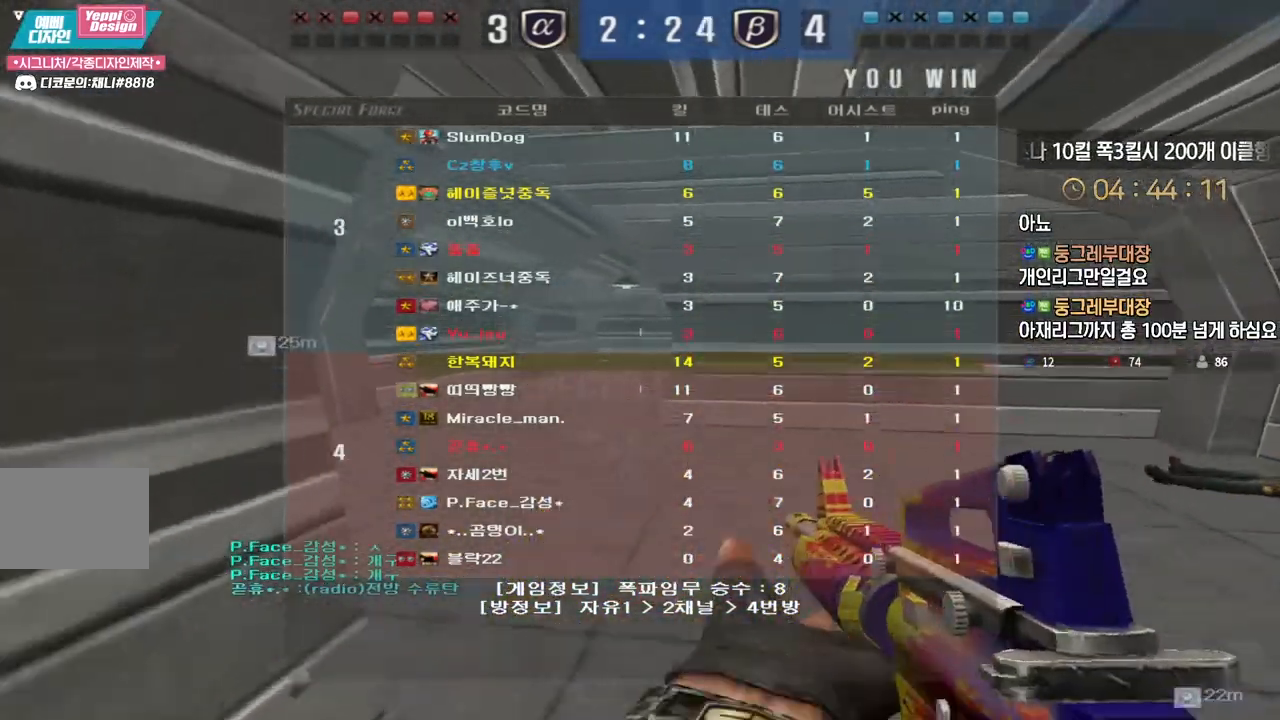
{"keys": ["w"], "events": []}
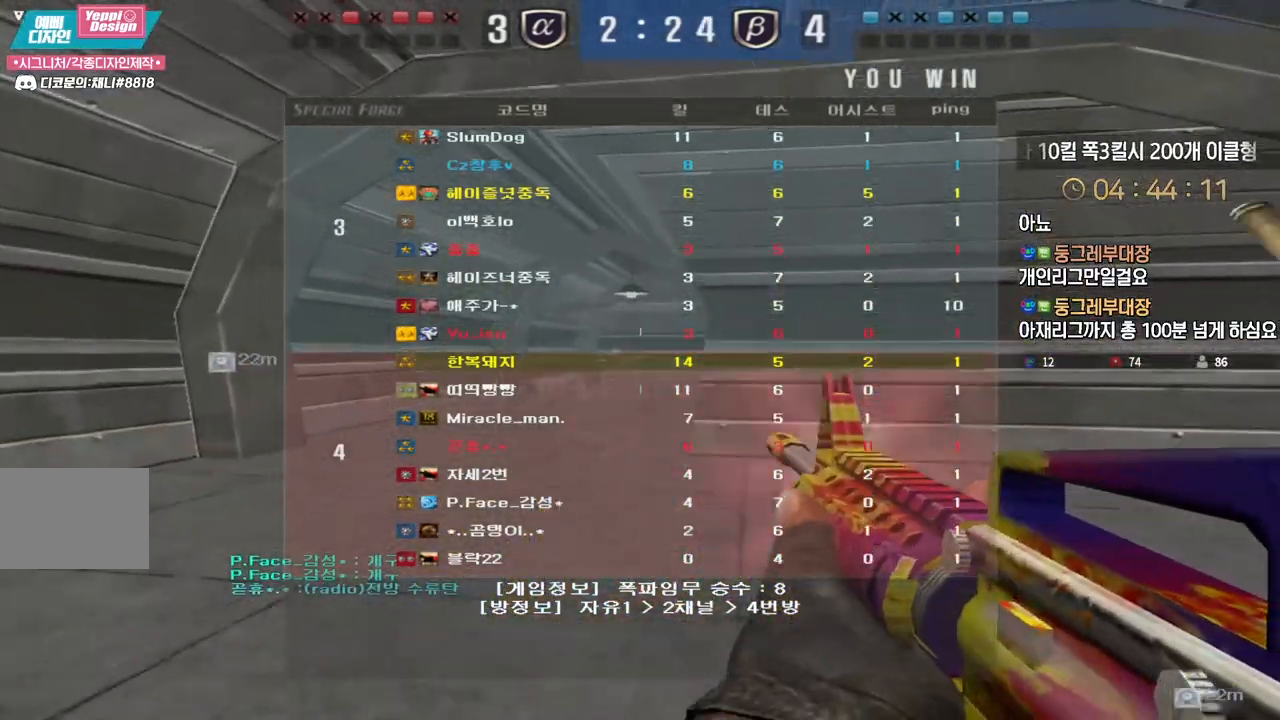
{"keys": ["w"], "events": []}